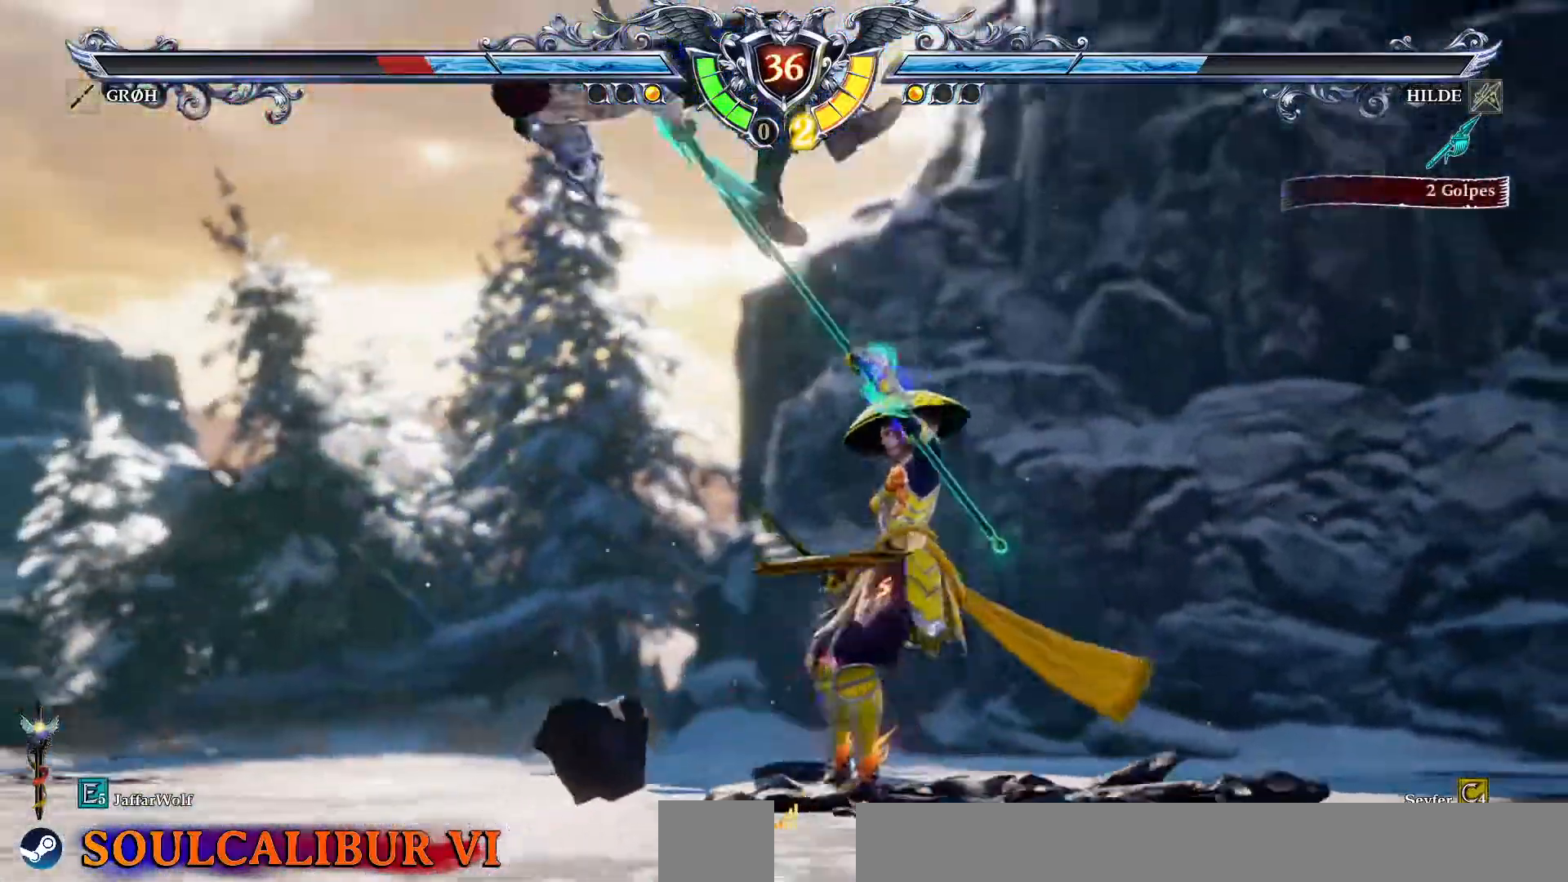
Gameplay with a controller (PlayStation layout); each line is a JSON object with the inputs held at the frame after it. "events" lists button and stick changes between this image and that frame as [ms after this image, input, new state], when the widget could be followed in between. Not read: L1 L3 R1 R3.
{"buttons": ["TRIANGLE"]}
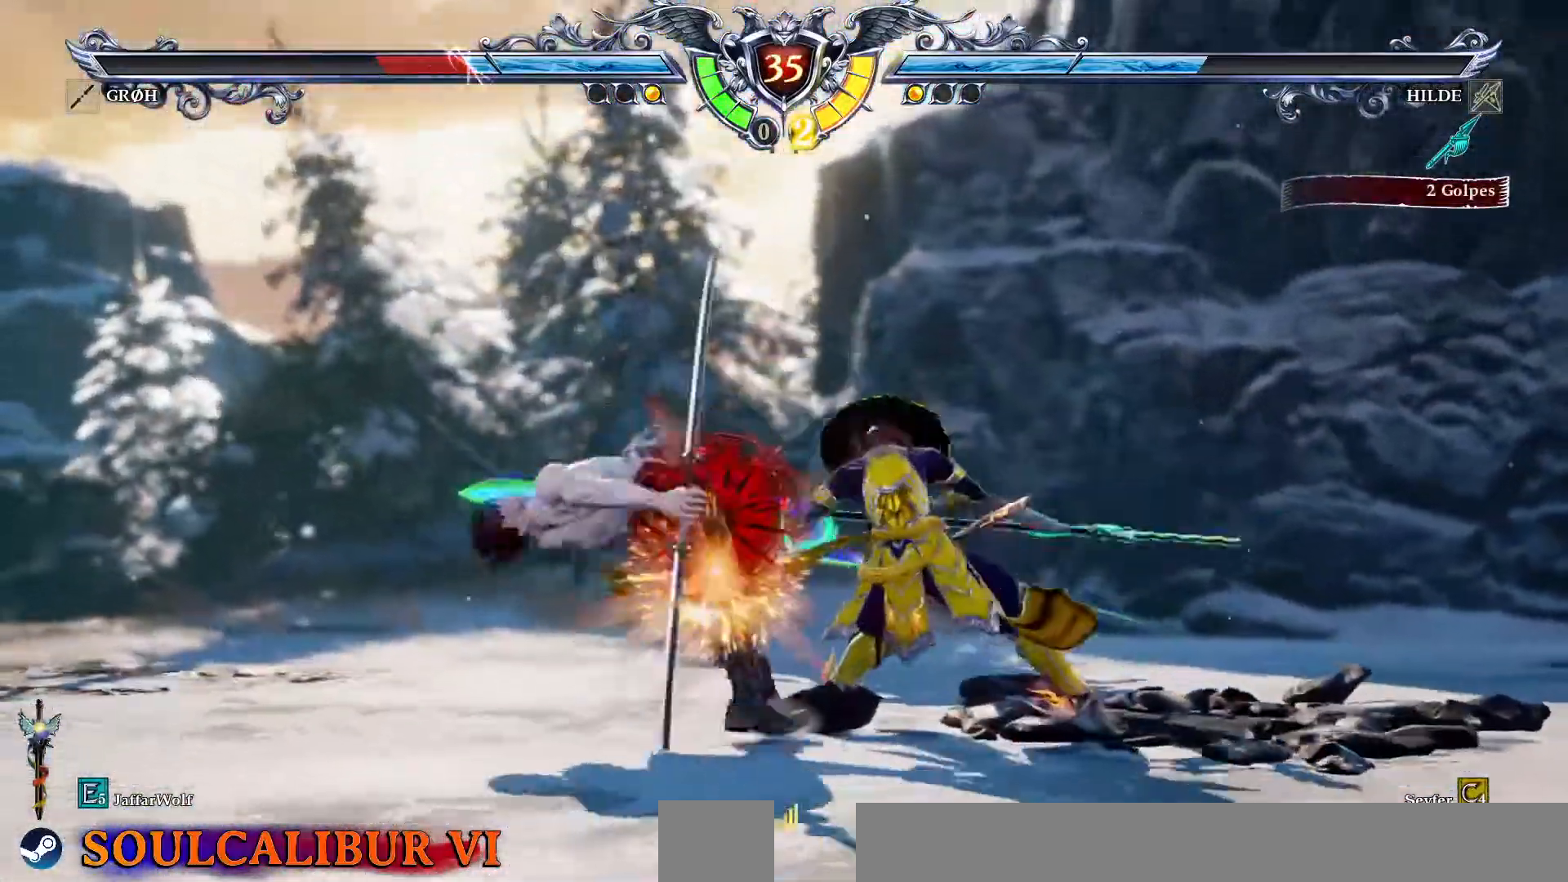
{"buttons": ["TRIANGLE"], "events": []}
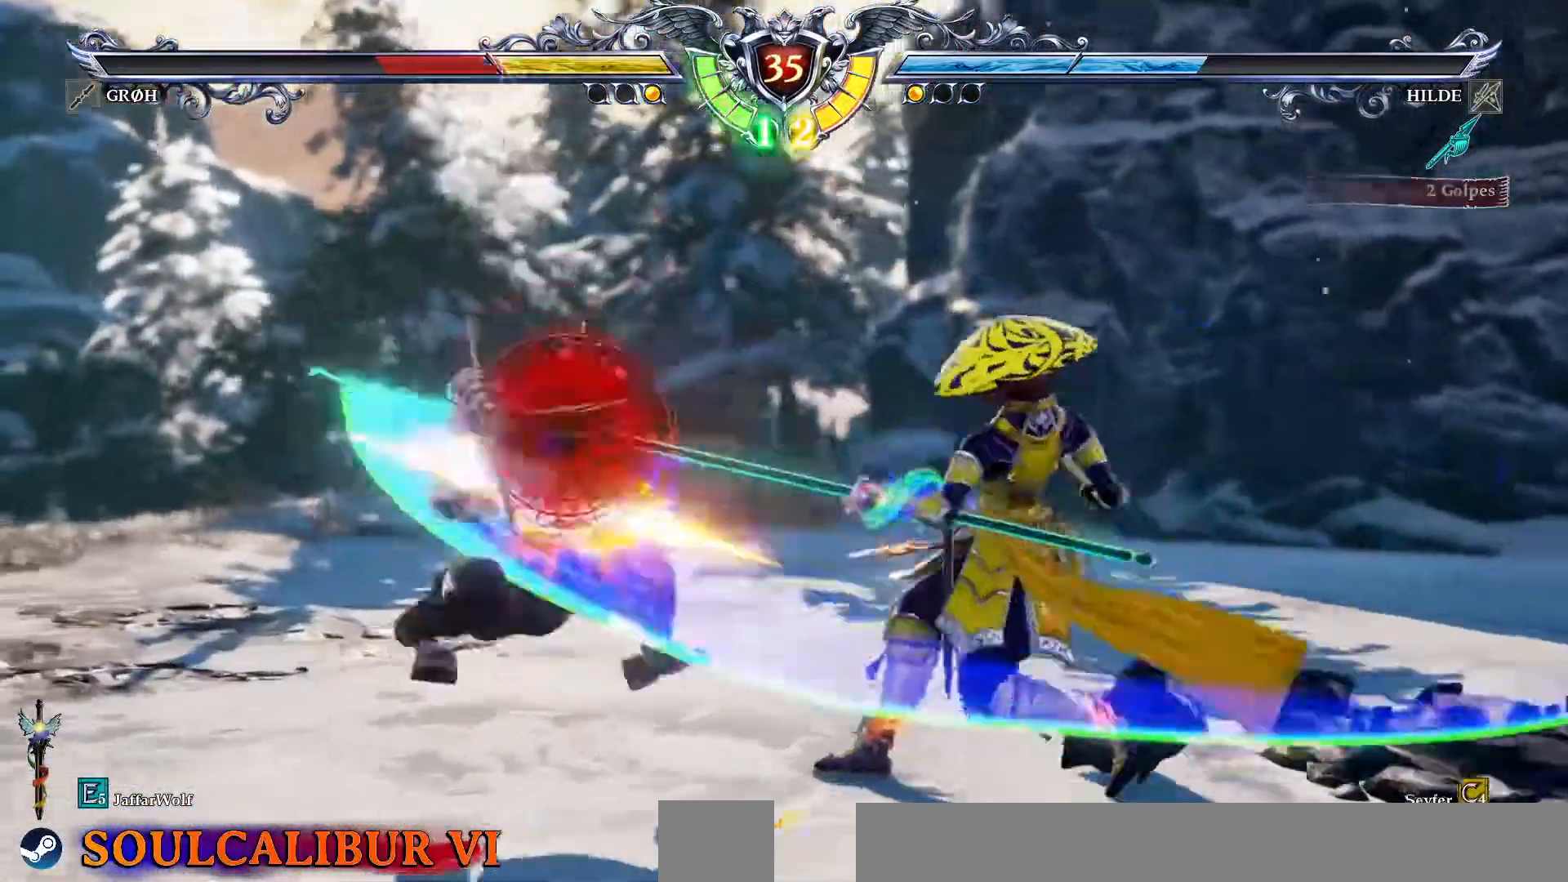
{"buttons": ["DPAD_LEFT"], "events": [[117, "TRIANGLE", "up"], [133, "DPAD_LEFT", "down"], [217, "R2", "down"], [317, "R2", "up"], [400, "R2", "down"], [483, "R2", "up"]]}
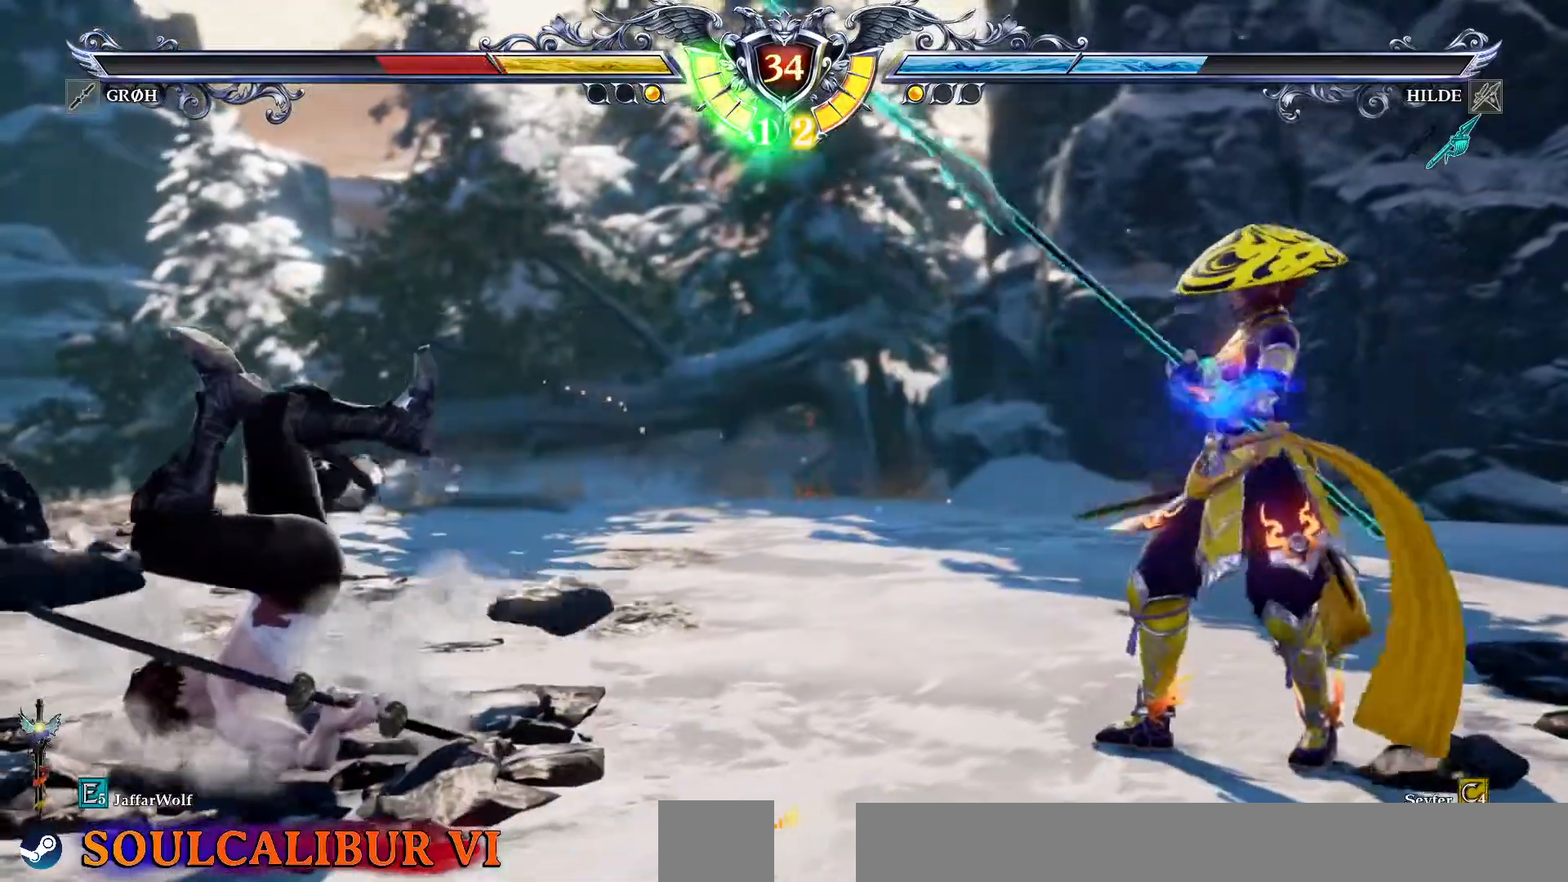
{"buttons": ["SQUARE", "DPAD_LEFT"], "events": [[133, "SQUARE", "down"]]}